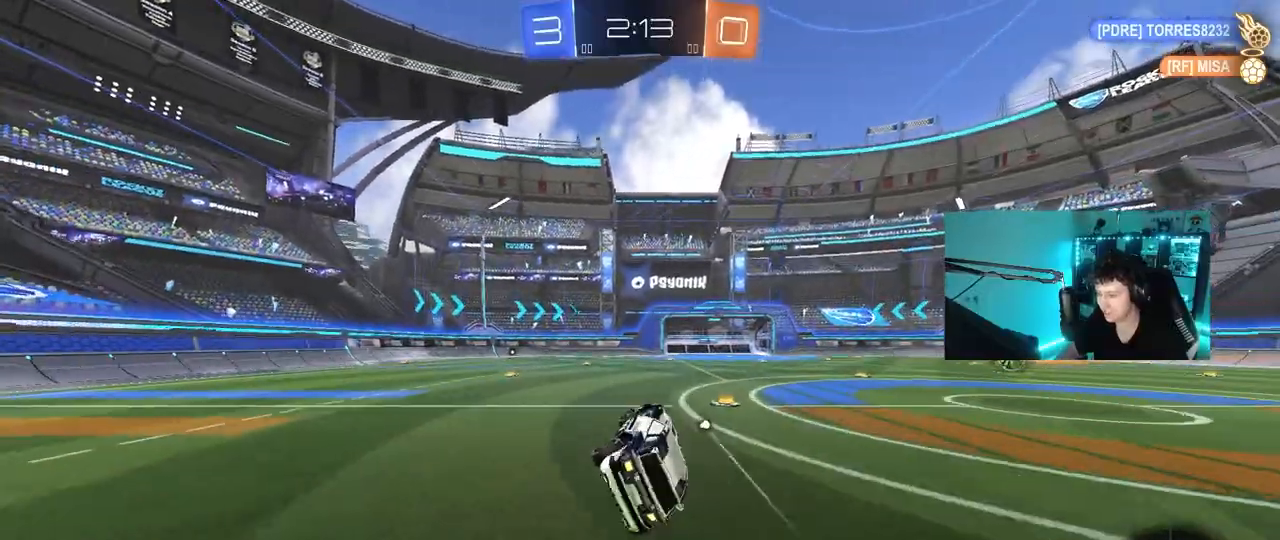
Gameplay with keyboard and mouse; each line is a JSON object with the keys and mouse buttons held at the frame after it. "events" lists presses ("down") and releases ("up") of "1", "2", "3", "4", "5", "a", "alt", "c", "caps_lock", "ctrl", "d", "e", "f", "g", "q", "r", "s", "shift", "space", "t", "tab", "v", "w", "x", "z", "mouse_left", "mouse_wheel" and "mouse_right" between this image and that frame as [ms after this image, input, new state], when the widget could be followed in between. "mouse_left", "mouse_wheel", "mouse_right" = the "left", "wheel", "right" buttons of the "mouse" list. No other keys are recorded. "wheel" means that the mouse wheel is clicked or scrolled. "mouse_move" is the direction in which the mouse moves at that frame (one of eight, or "still"), when it could be read.
{"keys": ["w"], "mouse": ["left", "right"], "mouse_move": "still", "events": [[50, "a", "up"], [200, "a", "down"], [250, "w", "down"], [433, "mouse_left", "down"], [483, "a", "up"], [483, "mouse_right", "down"]]}
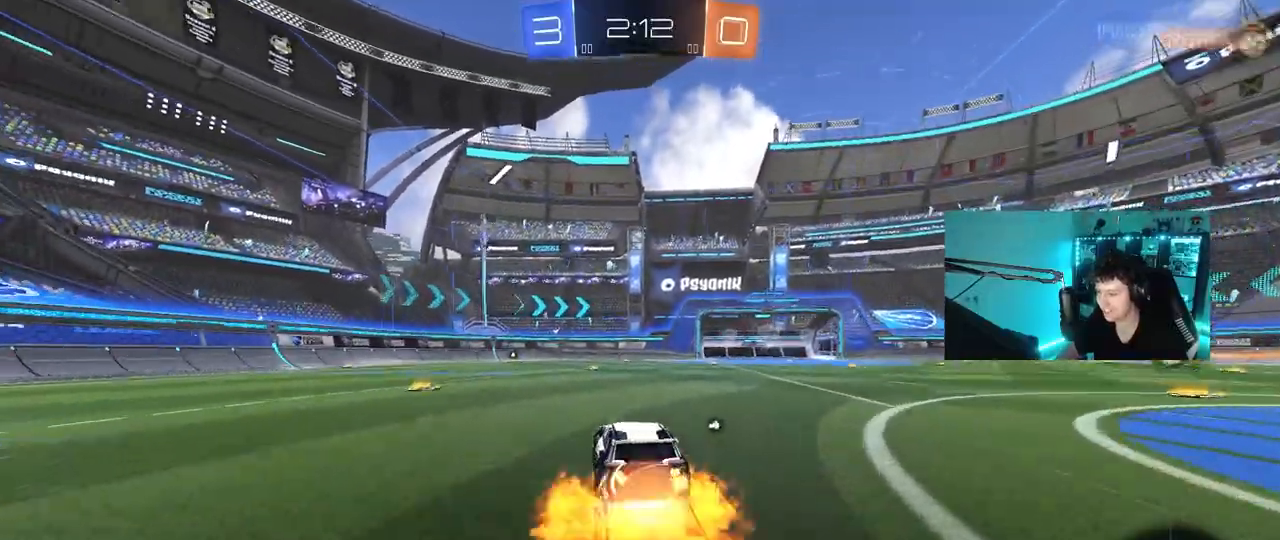
{"keys": ["a", "s", "shift"], "mouse": ["left"], "mouse_move": "still", "events": [[67, "a", "down"], [67, "mouse_right", "up"], [67, "shift", "down"], [167, "mouse_right", "down"], [167, "s", "down"], [167, "w", "up"], [300, "mouse_right", "up"]]}
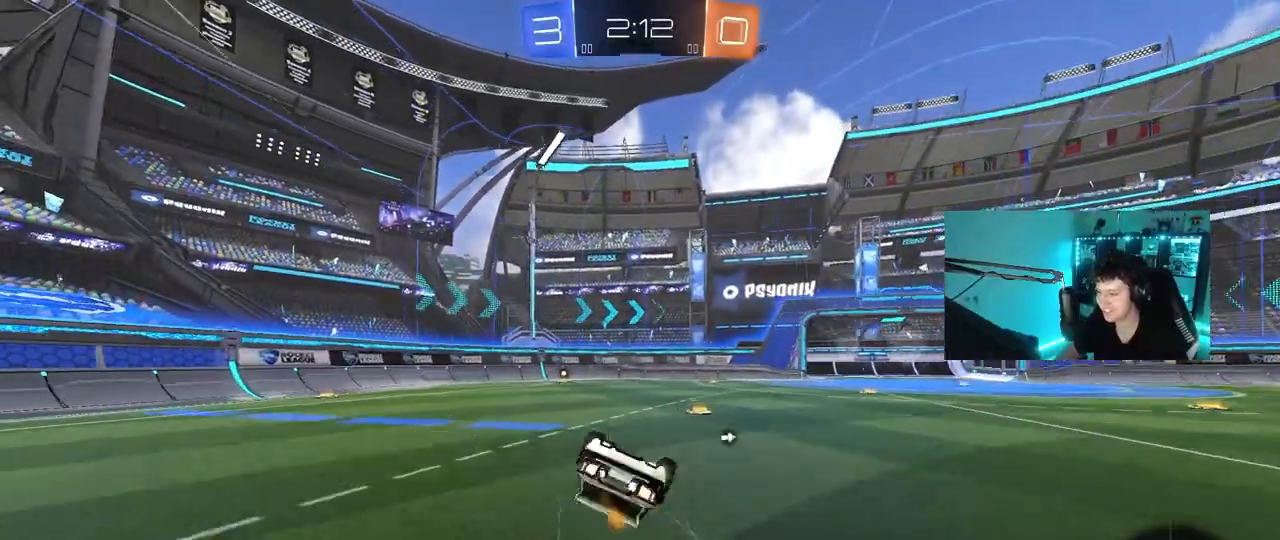
{"keys": [], "mouse": [], "mouse_move": "still", "events": [[33, "s", "up"], [183, "mouse_left", "up"], [183, "s", "down"], [267, "space", "down"], [367, "shift", "up"], [417, "a", "up"], [417, "s", "up"], [467, "space", "up"]]}
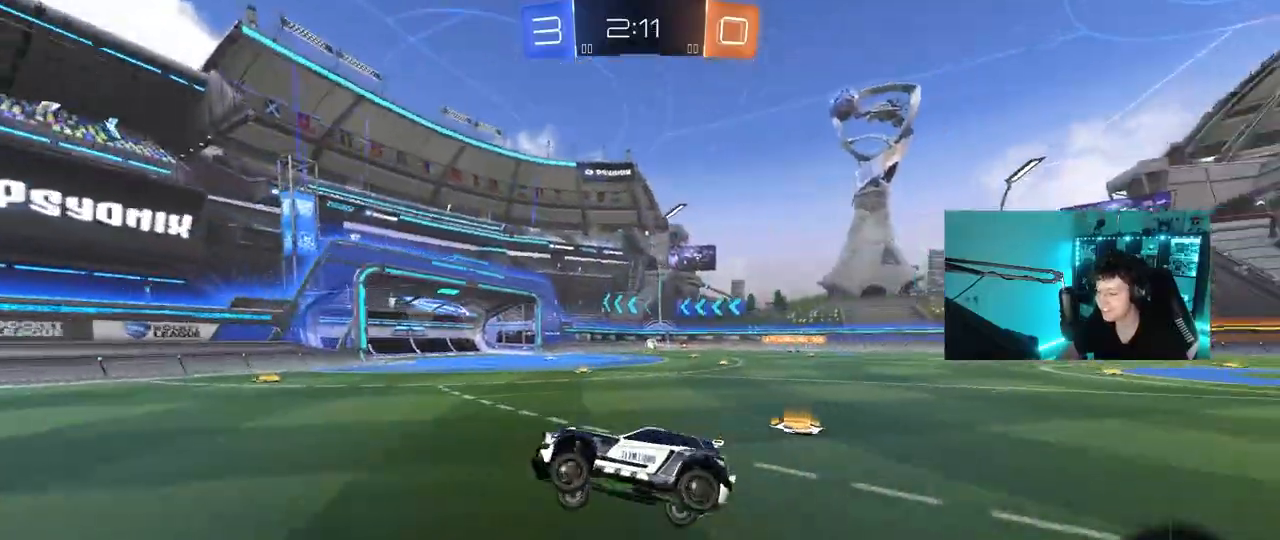
{"keys": ["w"], "mouse": [], "mouse_move": "still", "events": [[150, "w", "down"], [200, "a", "down"], [283, "a", "up"]]}
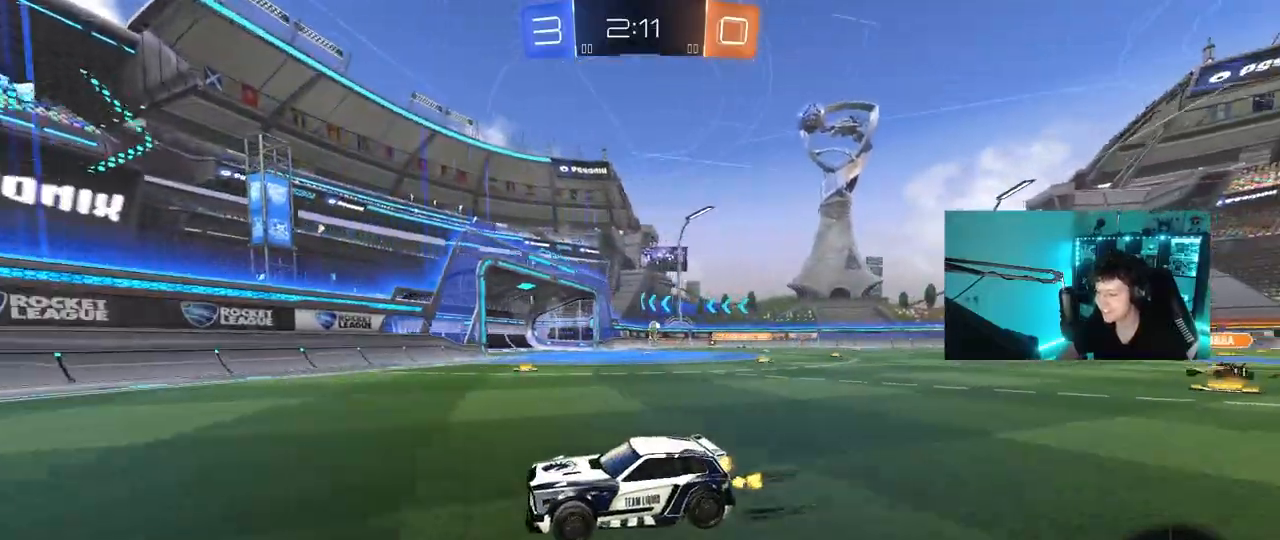
{"keys": ["w"], "mouse": [], "mouse_move": "still", "events": [[67, "d", "down"], [117, "shift", "down"], [217, "shift", "up"], [400, "d", "up"]]}
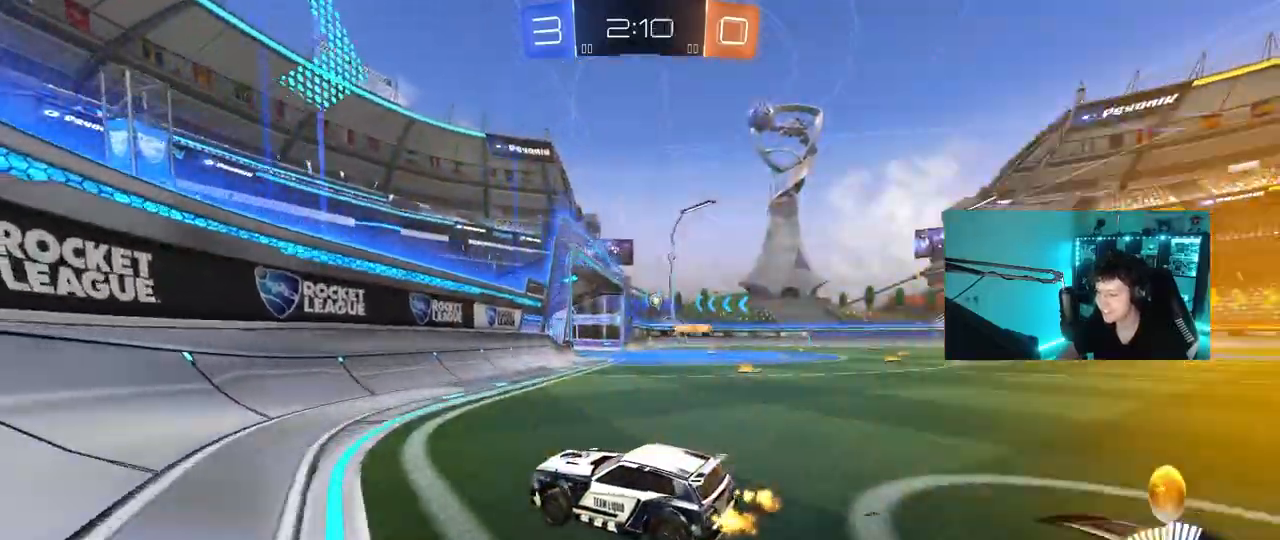
{"keys": ["d", "w"], "mouse": ["left"], "mouse_move": "still", "events": [[33, "d", "down"], [233, "d", "up"], [317, "d", "down"], [417, "mouse_left", "down"]]}
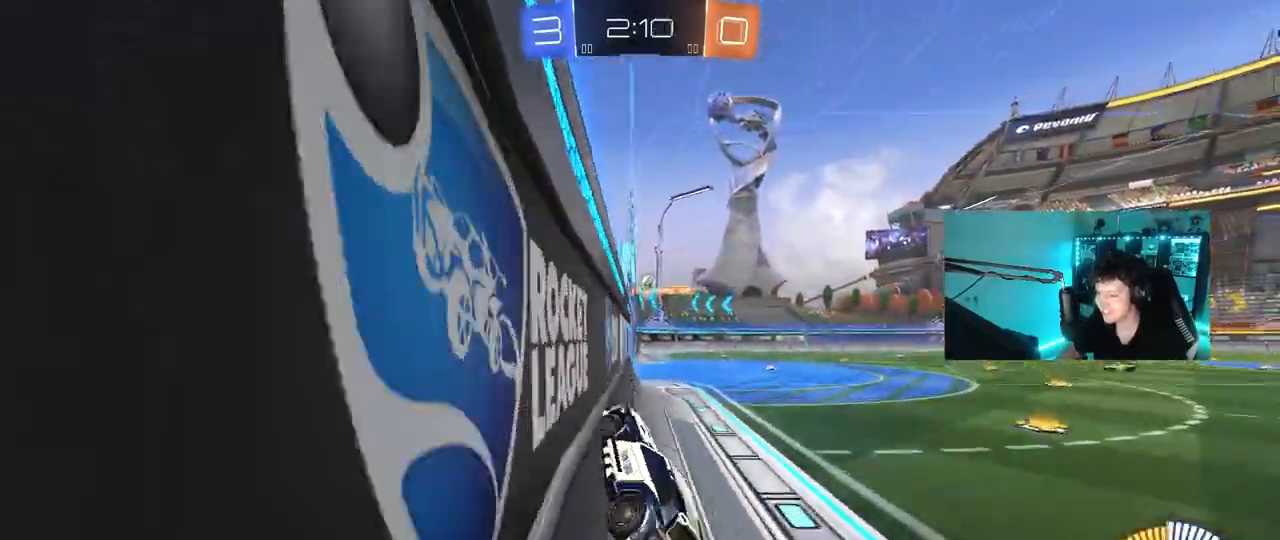
{"keys": ["w"], "mouse": [], "mouse_move": "still", "events": [[100, "d", "up"], [200, "mouse_left", "up"]]}
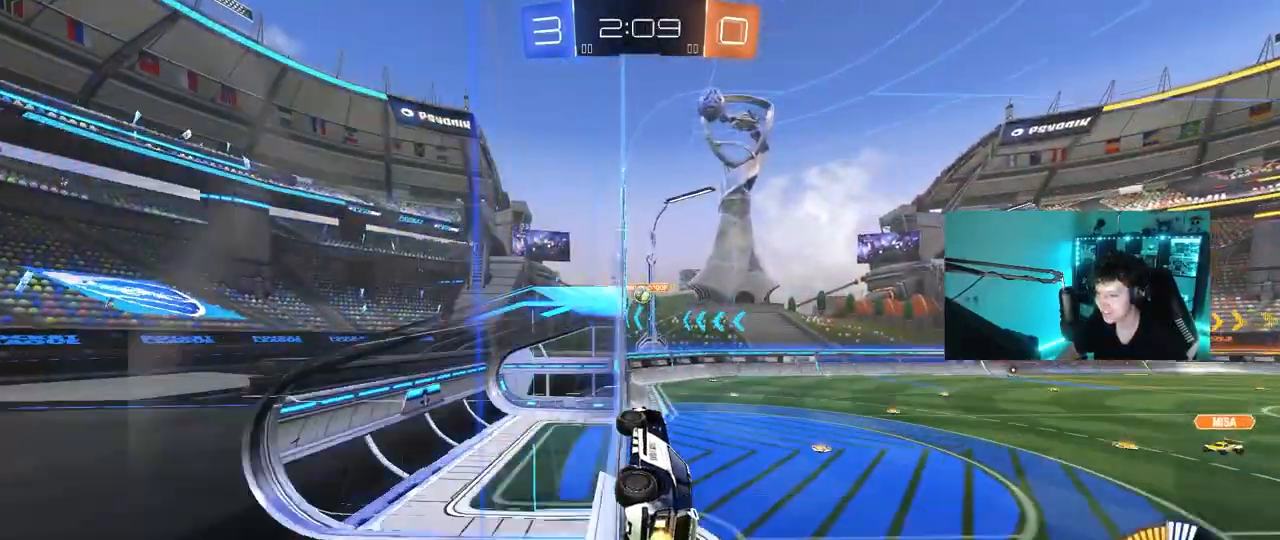
{"keys": ["d", "shift", "w"], "mouse": [], "mouse_move": "still", "events": [[17, "a", "down"], [67, "a", "up"], [217, "a", "down"], [300, "d", "down"], [350, "a", "up"], [450, "shift", "down"]]}
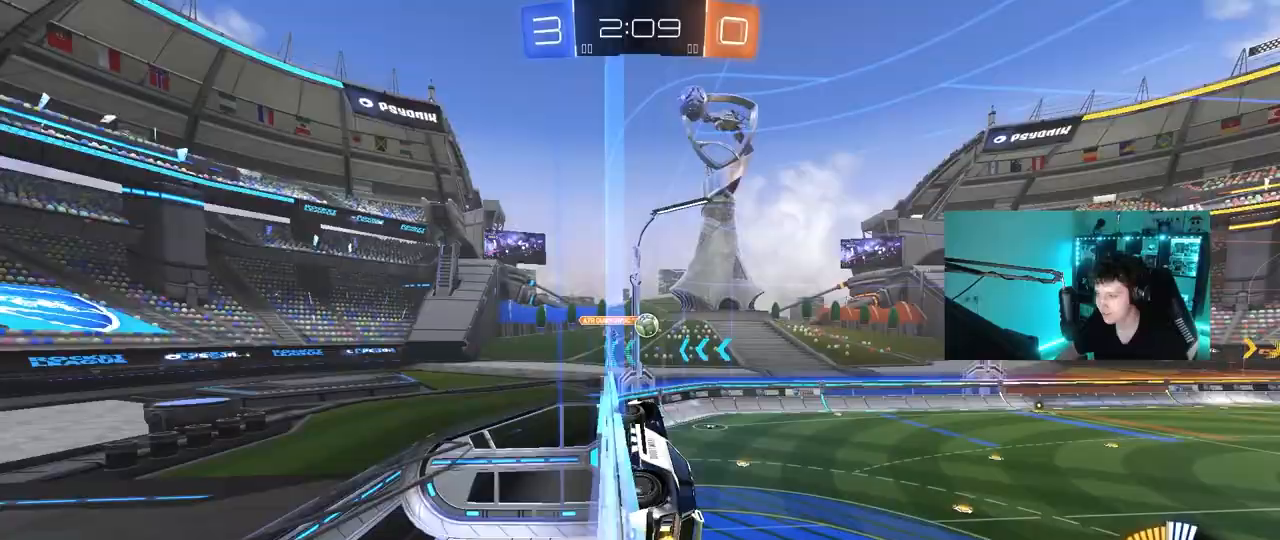
{"keys": ["a", "s", "shift"], "mouse": ["right"], "mouse_move": "still", "events": [[33, "shift", "up"], [233, "mouse_right", "down"], [267, "a", "down"], [267, "s", "down"], [267, "w", "up"], [317, "d", "up"], [317, "shift", "down"], [417, "d", "down"], [500, "d", "up"]]}
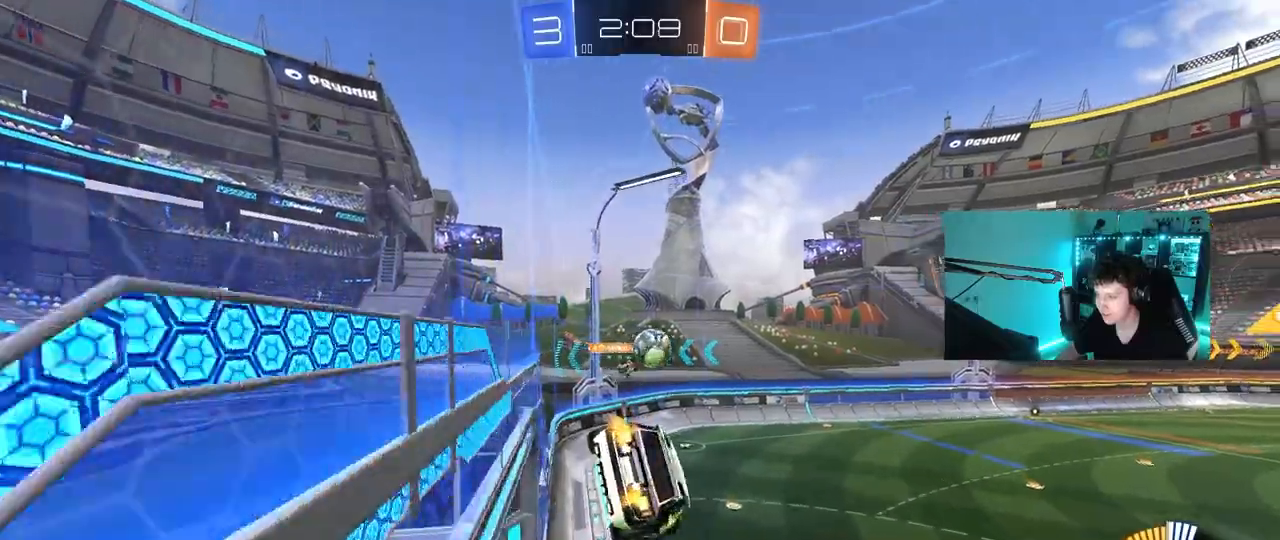
{"keys": ["d", "s"], "mouse": ["right"], "mouse_move": "still", "events": [[100, "mouse_left", "down"], [150, "mouse_right", "up"], [150, "shift", "up"], [200, "a", "up"], [200, "mouse_left", "up"], [200, "s", "up"], [250, "d", "down"], [250, "s", "down"], [283, "mouse_right", "down"], [333, "d", "up"], [383, "d", "down"]]}
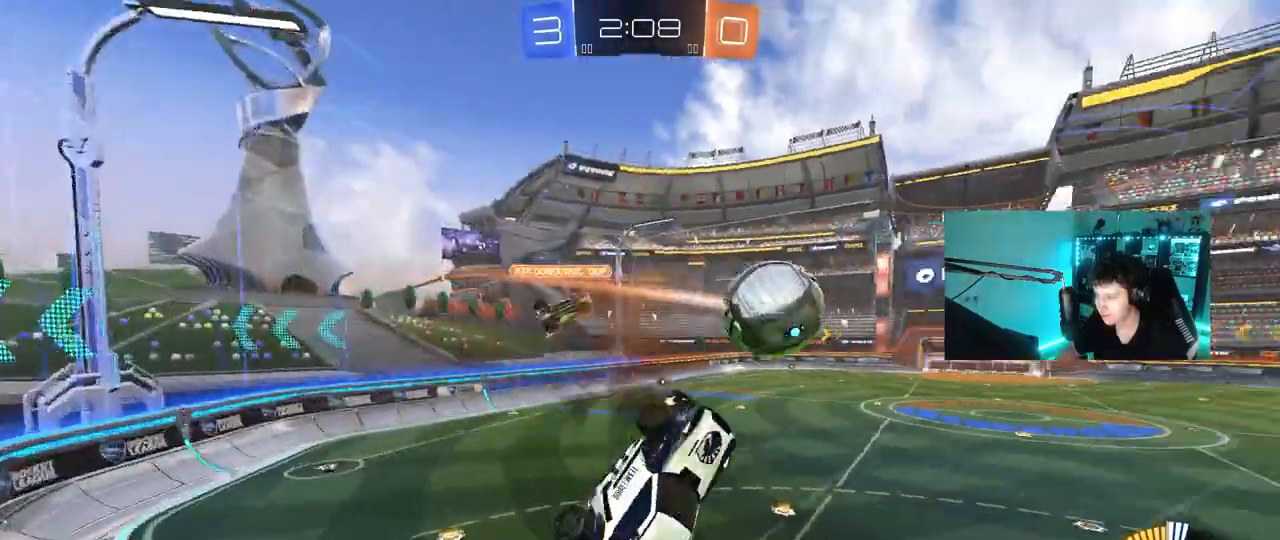
{"keys": ["w"], "mouse": [], "mouse_move": "still", "events": [[67, "mouse_right", "up"], [117, "s", "up"], [167, "shift", "down"], [217, "w", "down"], [400, "shift", "up"], [500, "d", "up"]]}
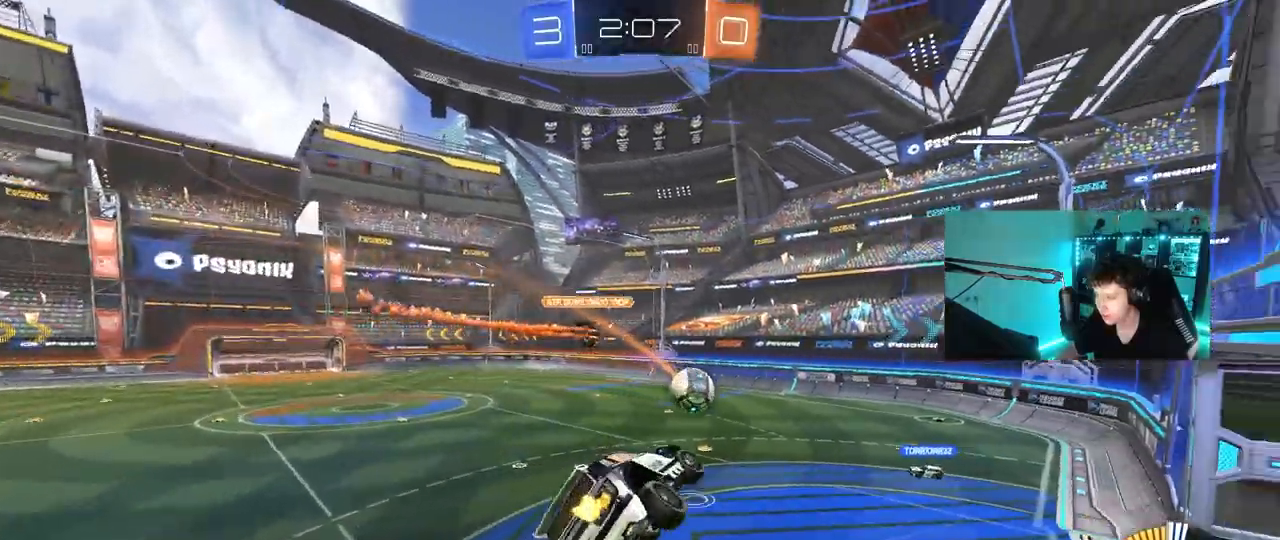
{"keys": [], "mouse": [], "mouse_move": "still", "events": [[83, "a", "down"], [133, "w", "up"], [467, "a", "up"]]}
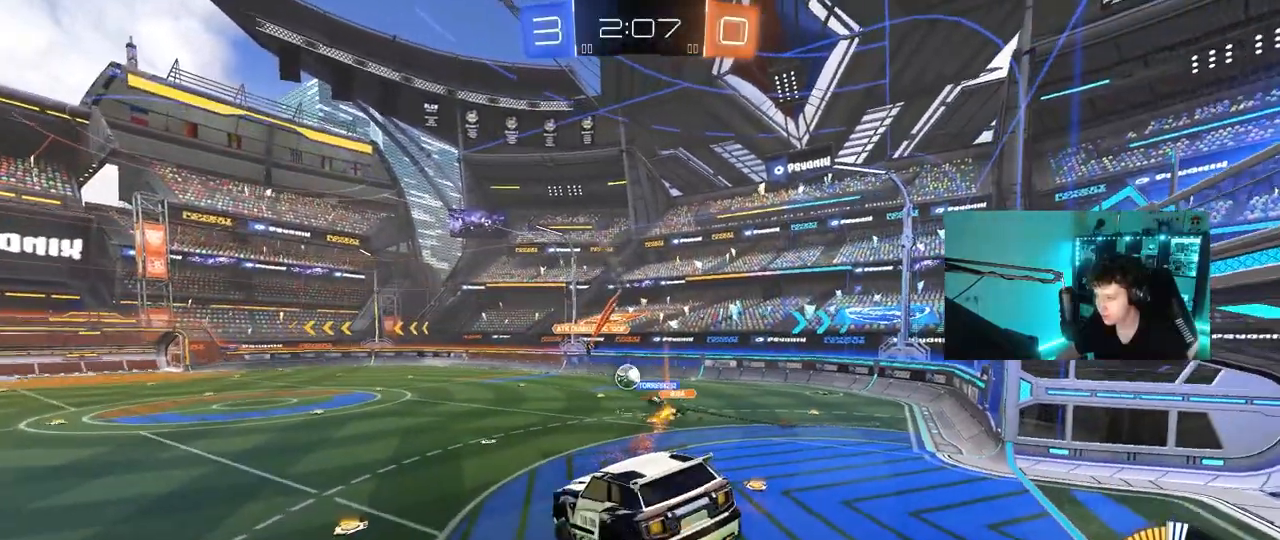
{"keys": [], "mouse": [], "mouse_move": "still", "events": [[383, "a", "down"], [483, "a", "up"]]}
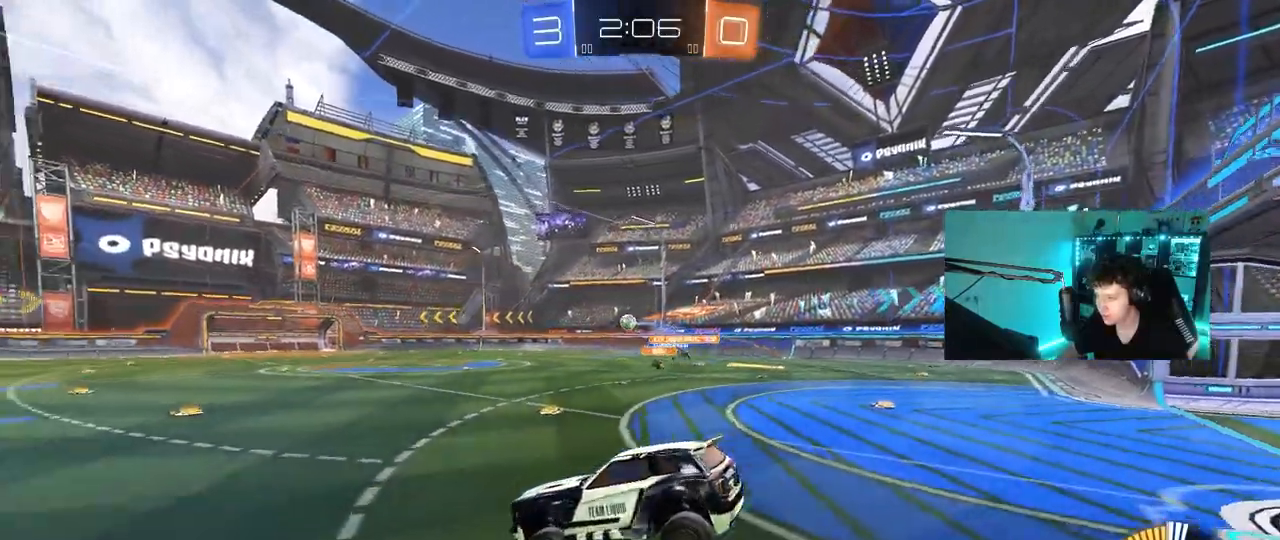
{"keys": ["d", "w"], "mouse": [], "mouse_move": "still", "events": [[17, "d", "down"], [117, "w", "down"]]}
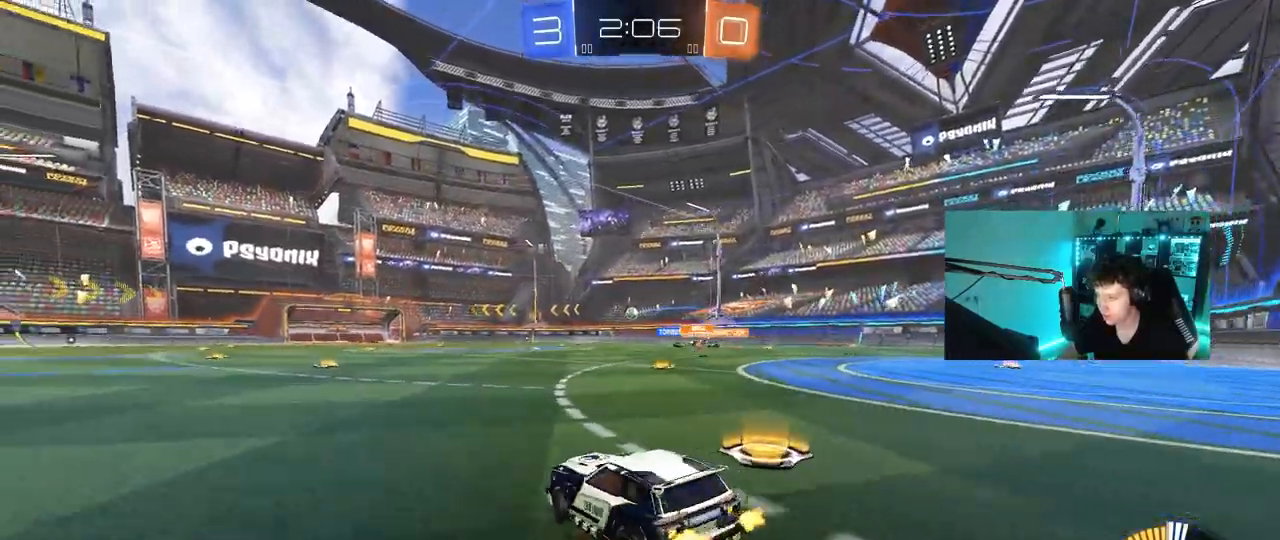
{"keys": ["a", "shift", "w"], "mouse": ["left", "right"], "mouse_move": "still", "events": [[233, "a", "down"], [233, "d", "up"], [267, "mouse_right", "down"], [317, "mouse_right", "up"], [367, "a", "up"], [367, "mouse_left", "down"], [417, "a", "down"], [417, "mouse_right", "down"], [417, "shift", "down"]]}
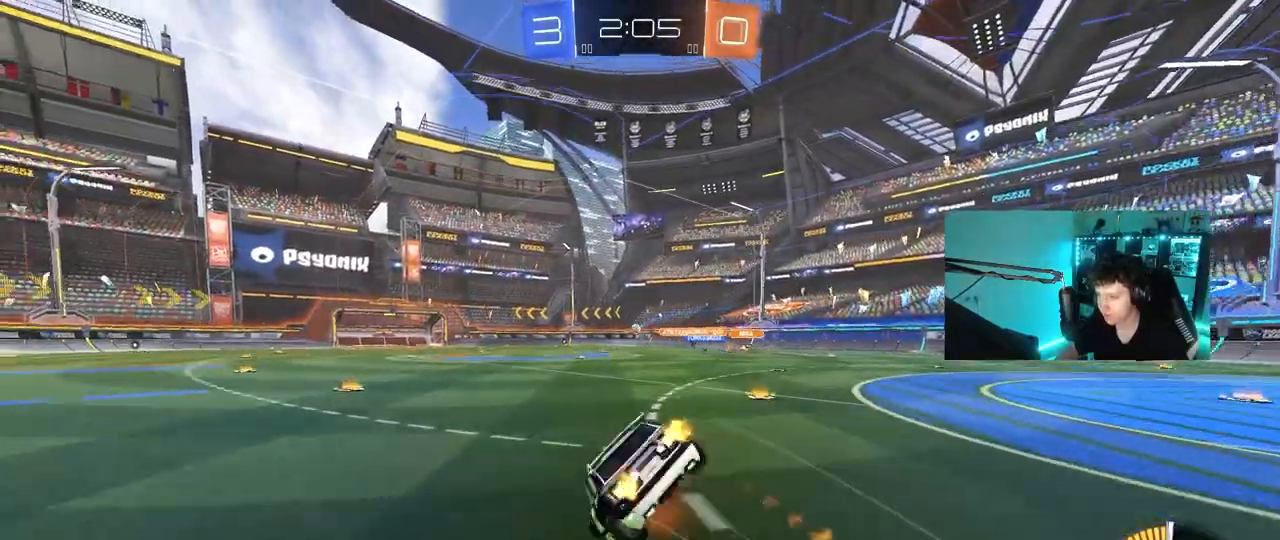
{"keys": ["a", "s", "shift"], "mouse": [], "mouse_move": "still", "events": [[17, "s", "down"], [17, "w", "up"], [100, "mouse_right", "up"], [150, "mouse_left", "up"], [333, "s", "up"], [483, "s", "down"]]}
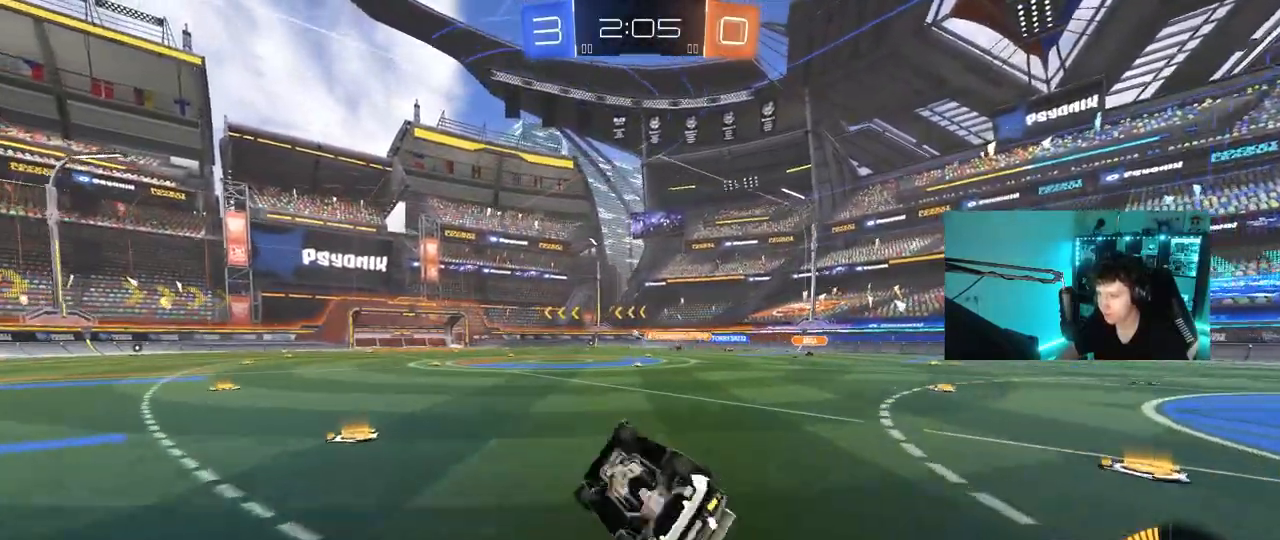
{"keys": ["w"], "mouse": [], "mouse_move": "still", "events": [[217, "shift", "up"], [267, "s", "up"], [300, "a", "up"], [450, "w", "down"]]}
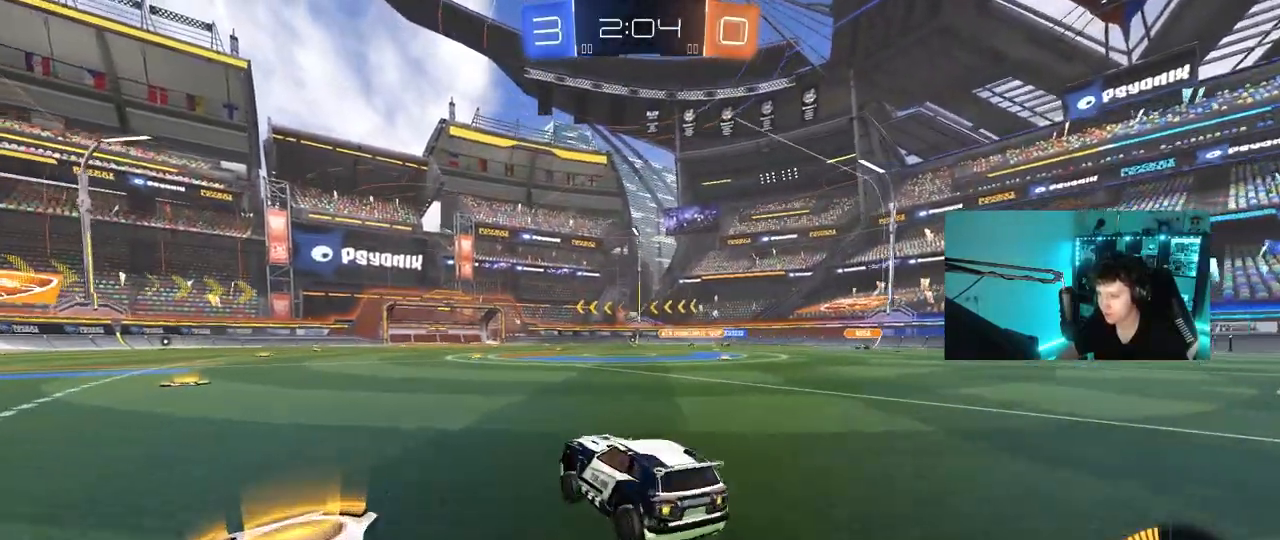
{"keys": ["w"], "mouse": [], "mouse_move": "still", "events": [[233, "d", "down"], [317, "d", "up"]]}
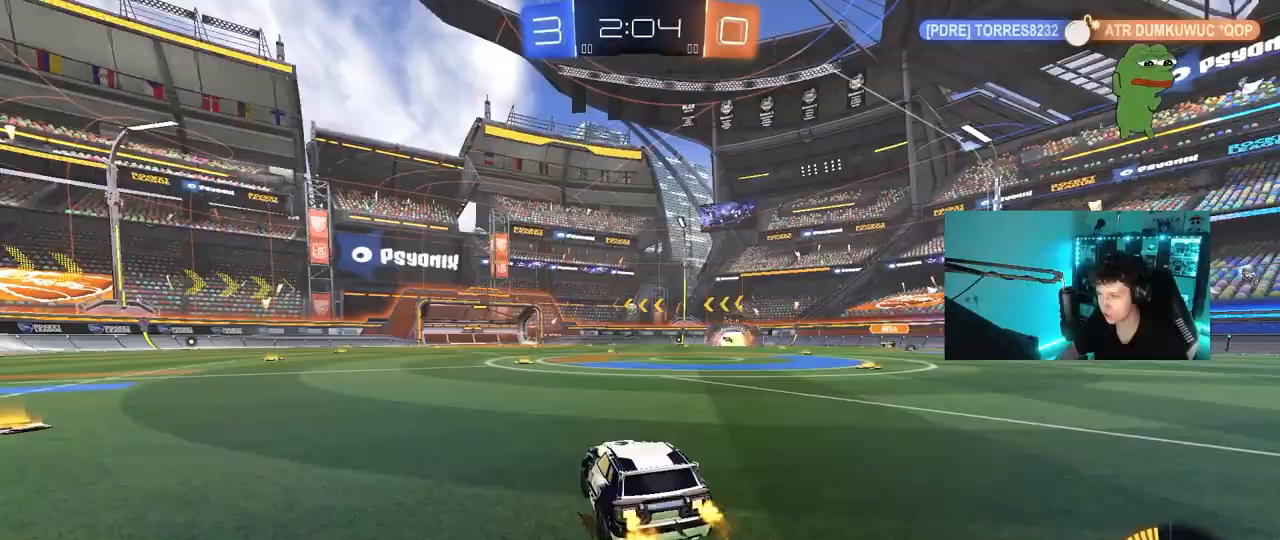
{"keys": ["a", "w"], "mouse": [], "mouse_move": "still", "events": [[333, "d", "down"], [433, "d", "up"], [483, "a", "down"]]}
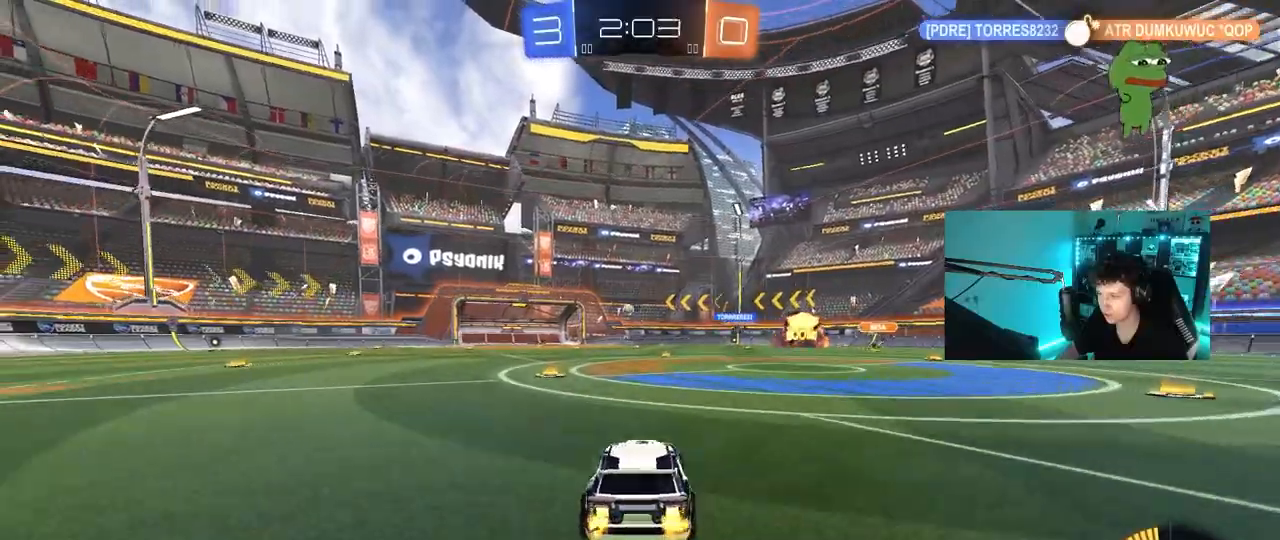
{"keys": ["w"], "mouse": [], "mouse_move": "still", "events": [[117, "a", "up"], [350, "a", "down"], [450, "a", "up"]]}
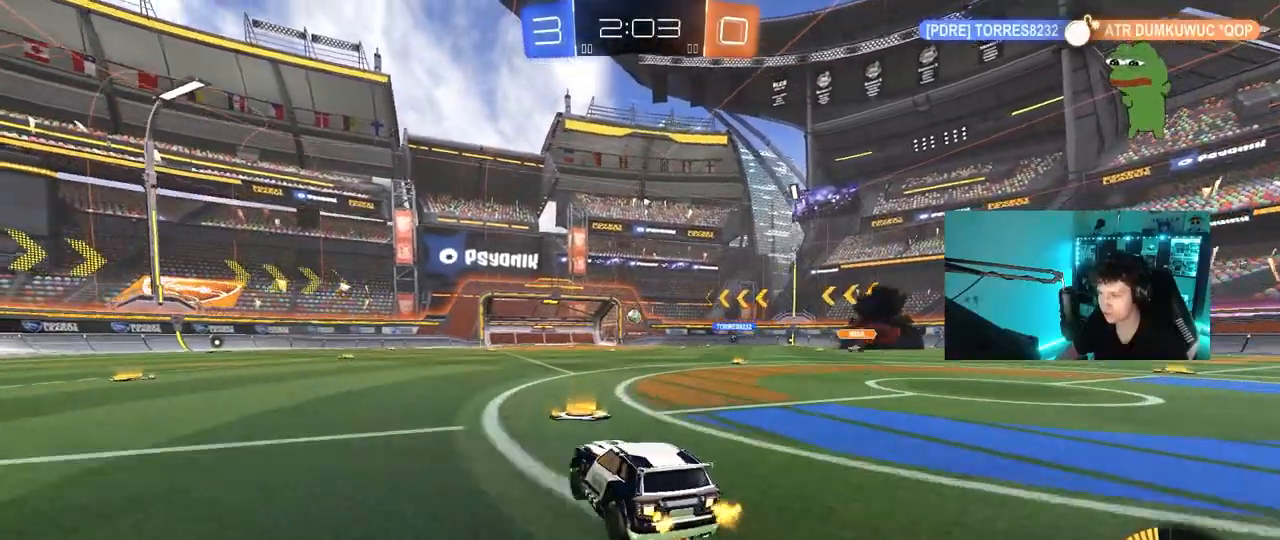
{"keys": ["a", "w"], "mouse": [], "mouse_move": "still", "events": [[133, "a", "down"]]}
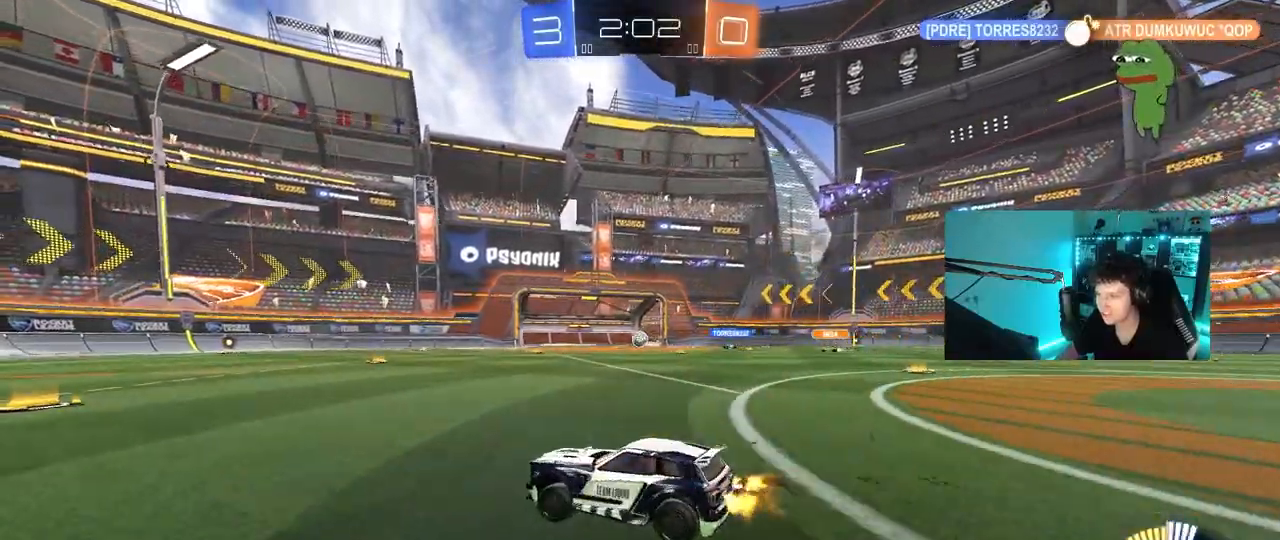
{"keys": ["w"], "mouse": [], "mouse_move": "still", "events": [[17, "a", "up"]]}
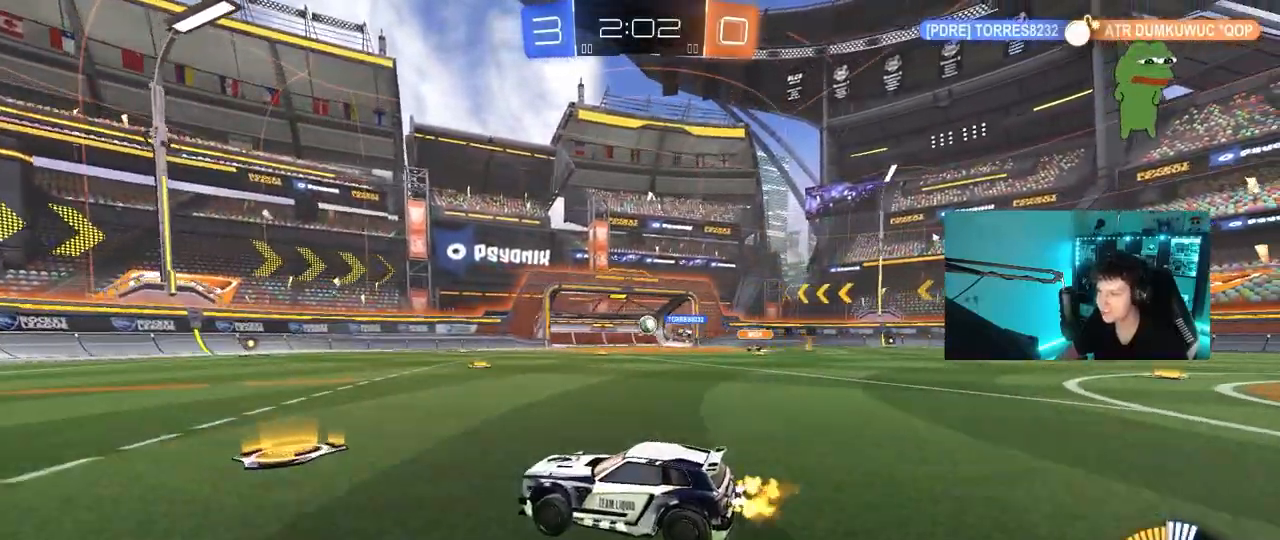
{"keys": ["d", "w"], "mouse": [], "mouse_move": "still", "events": [[117, "d", "down"]]}
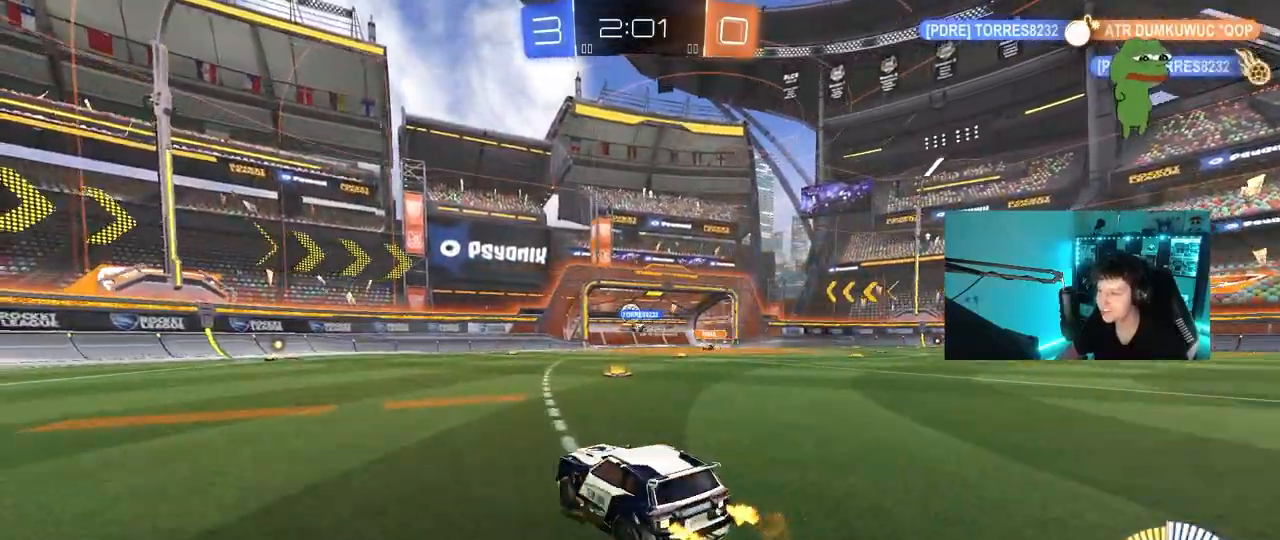
{"keys": ["w"], "mouse": [], "mouse_move": "up", "events": [[367, "d", "up"]]}
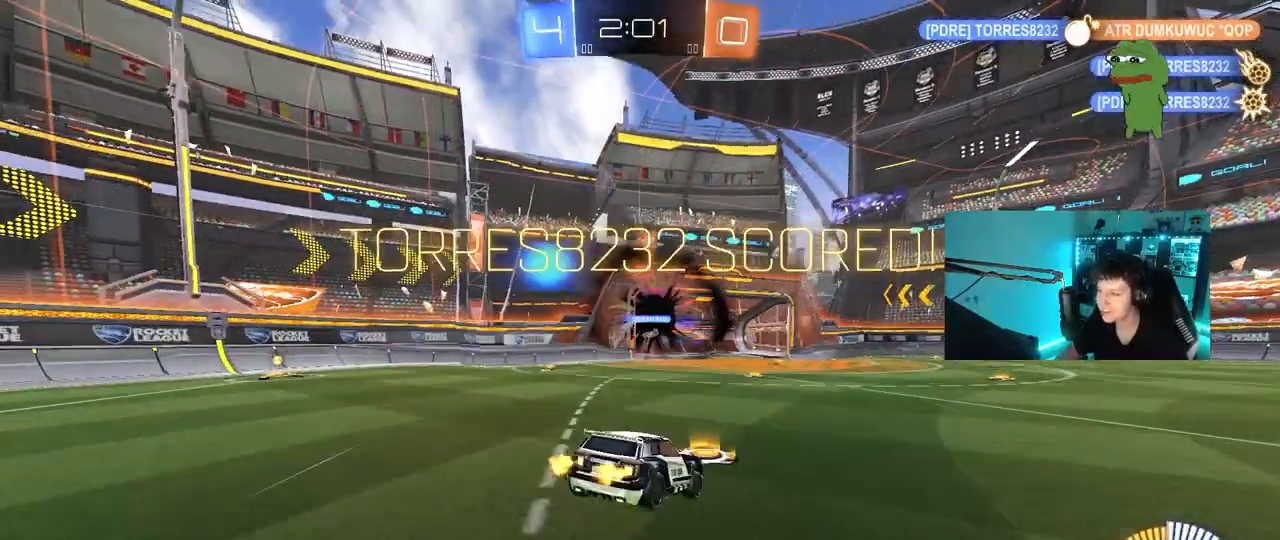
{"keys": ["w"], "mouse": [], "mouse_move": "still", "events": [[100, "w", "up"], [483, "w", "down"]]}
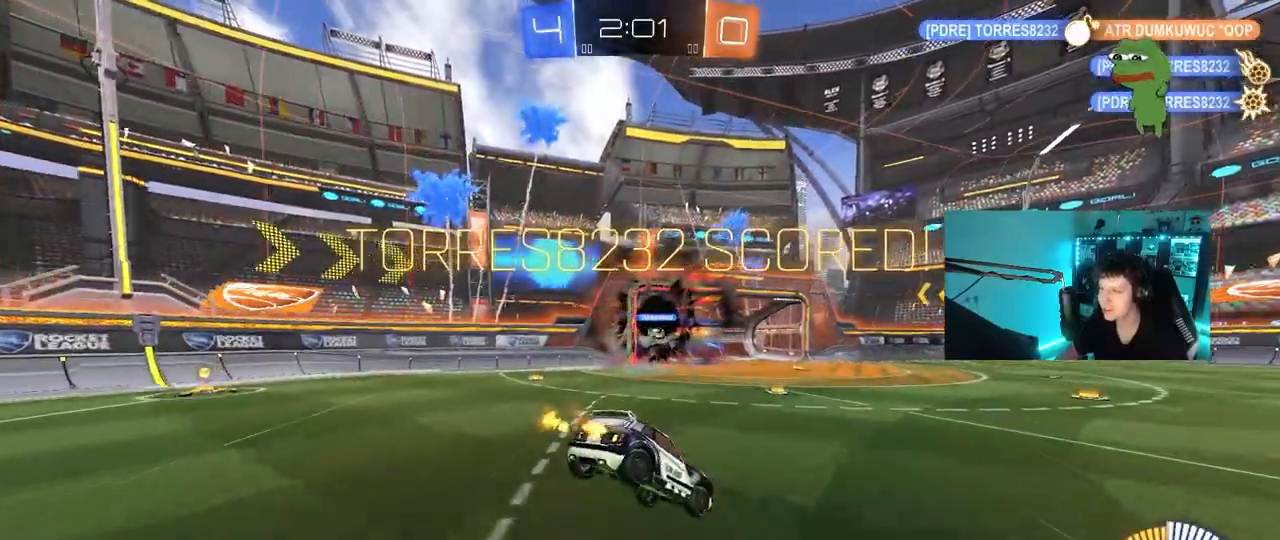
{"keys": ["shift"], "mouse": [], "mouse_move": "still", "events": [[117, "a", "down"], [117, "shift", "down"], [450, "a", "up"], [450, "w", "up"]]}
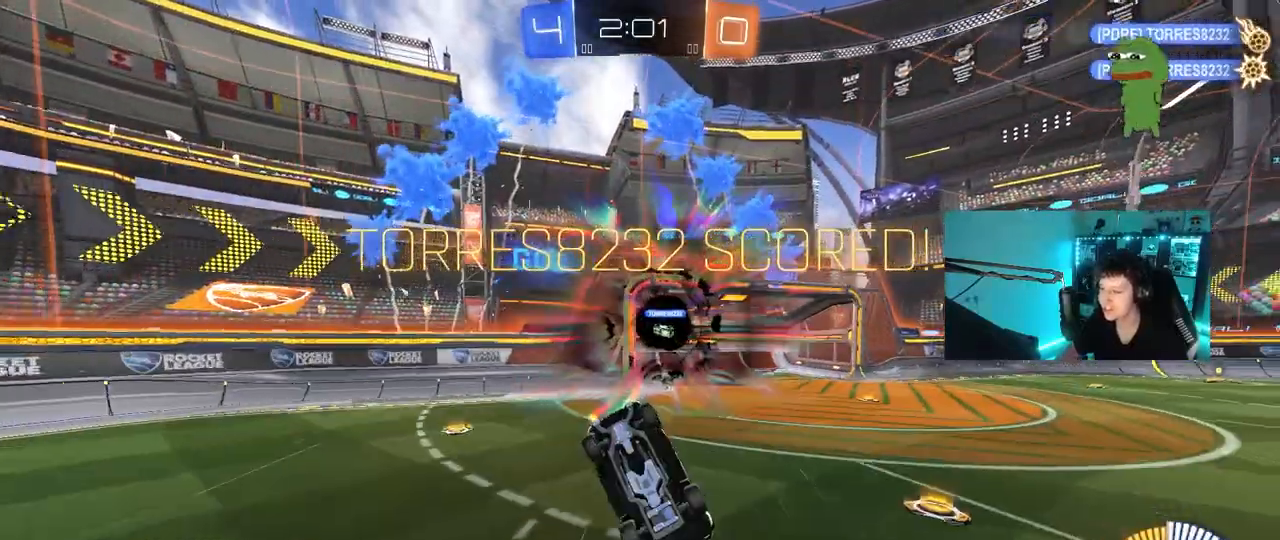
{"keys": ["d", "s", "shift"], "mouse": ["right"], "mouse_move": "still", "events": [[83, "s", "down"], [267, "mouse_right", "down"], [417, "d", "down"]]}
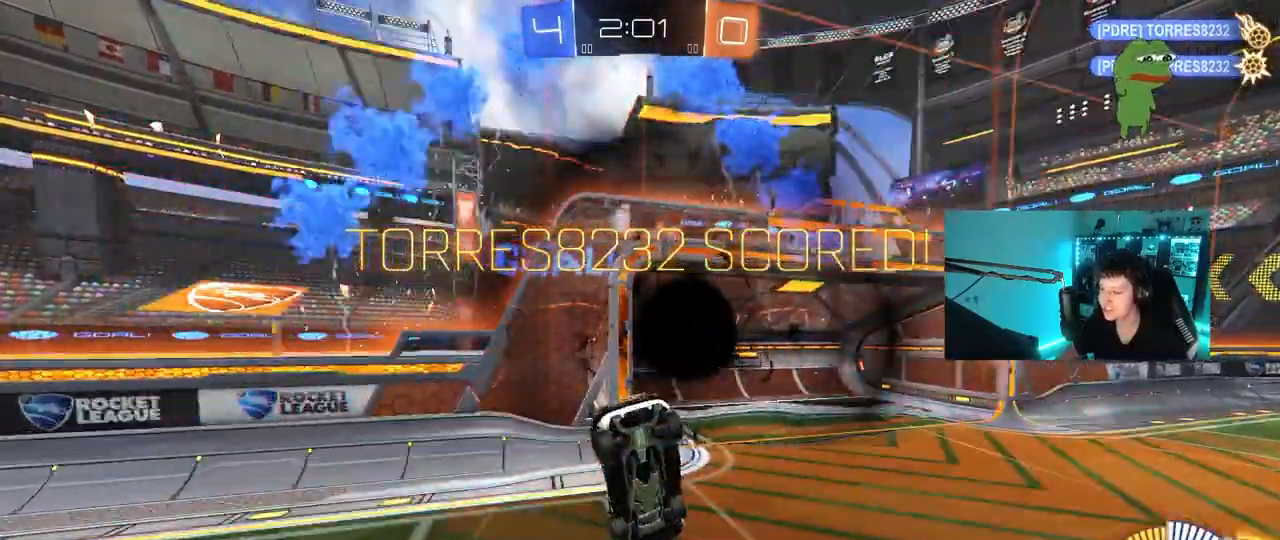
{"keys": ["d", "shift", "w"], "mouse": ["left"], "mouse_move": "still", "events": [[17, "mouse_right", "up"], [17, "s", "up"], [100, "mouse_left", "down"], [100, "w", "down"]]}
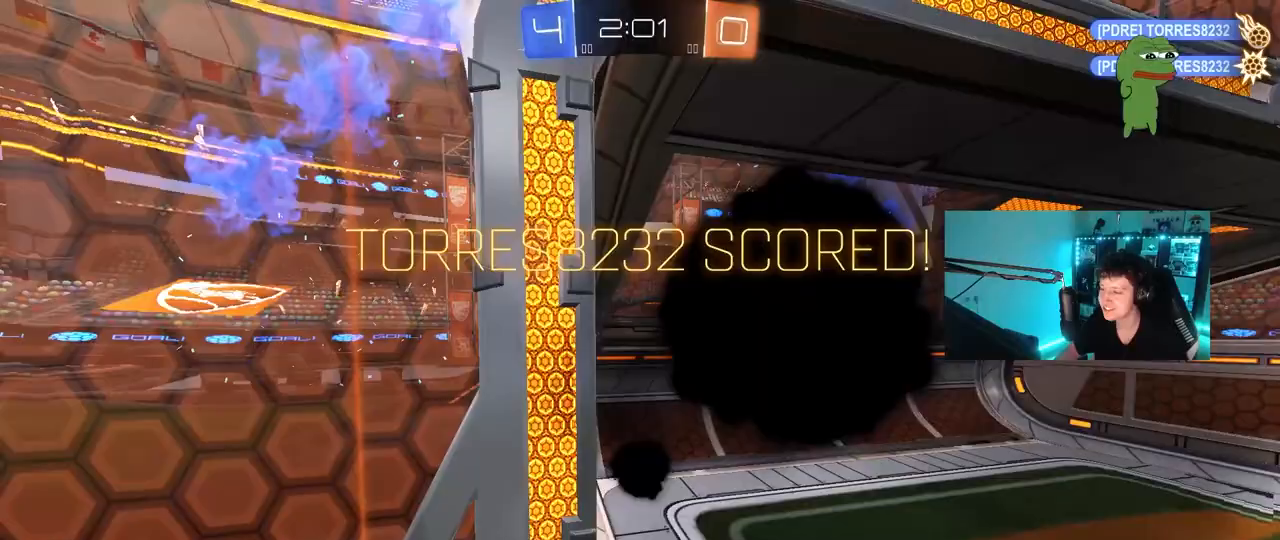
{"keys": [], "mouse": ["right"], "mouse_move": "still", "events": [[67, "d", "up"], [117, "w", "up"], [250, "s", "down"], [250, "shift", "up"], [300, "mouse_left", "up"], [350, "s", "up"], [500, "mouse_right", "down"]]}
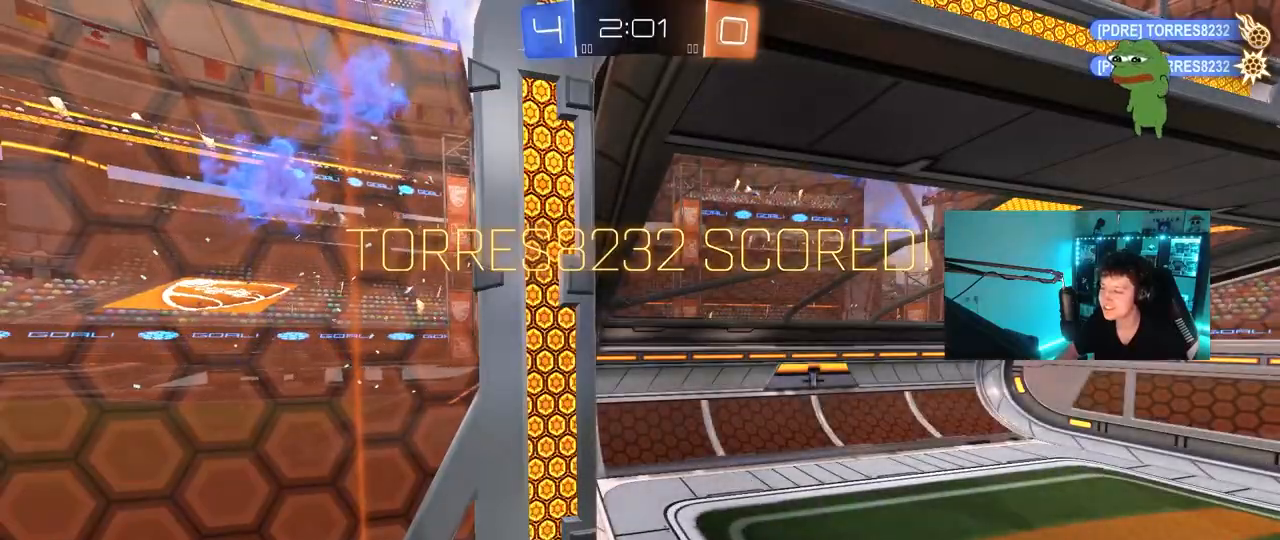
{"keys": [], "mouse": [], "mouse_move": "still", "events": [[183, "mouse_right", "up"], [233, "mouse_right", "down"], [467, "mouse_right", "up"]]}